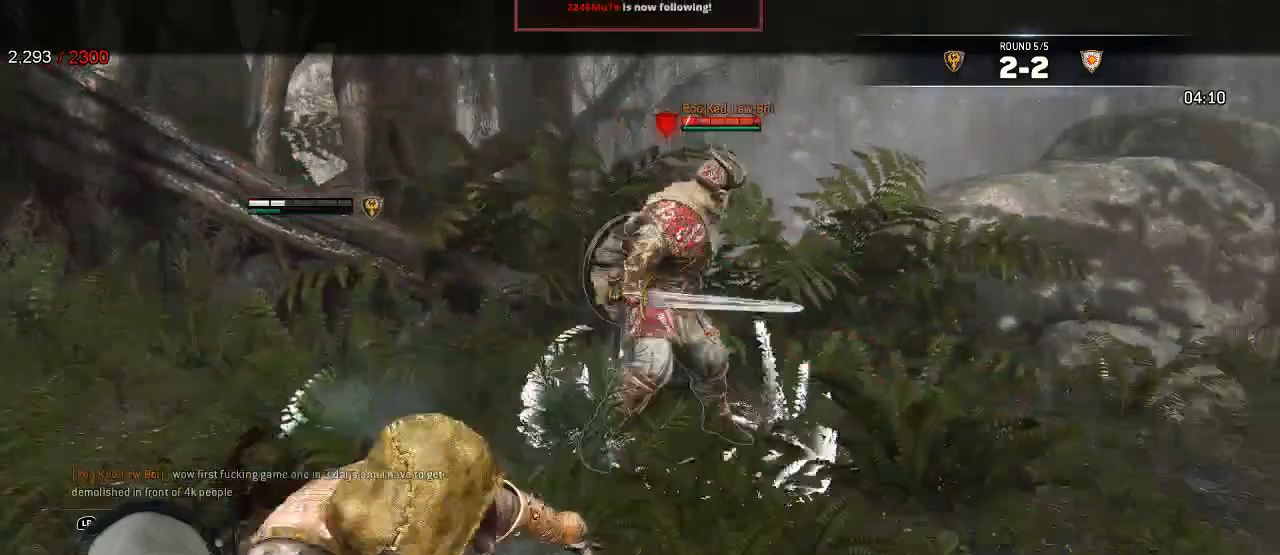
Gameplay with a controller (Xbox layout); each line is a JSON object with the inputs held at the frame after it. "events" lists button and stick changes between this image and that frame as [ms after this image, input, new state], when the widget could be followed in between. Not read: DPAD_LEFT SELECT.
{"buttons": ["L2"], "left_stick": "down", "right_stick": "center", "events": [[50, "X", "down"], [100, "X", "up"], [233, "left_stick", "down"]]}
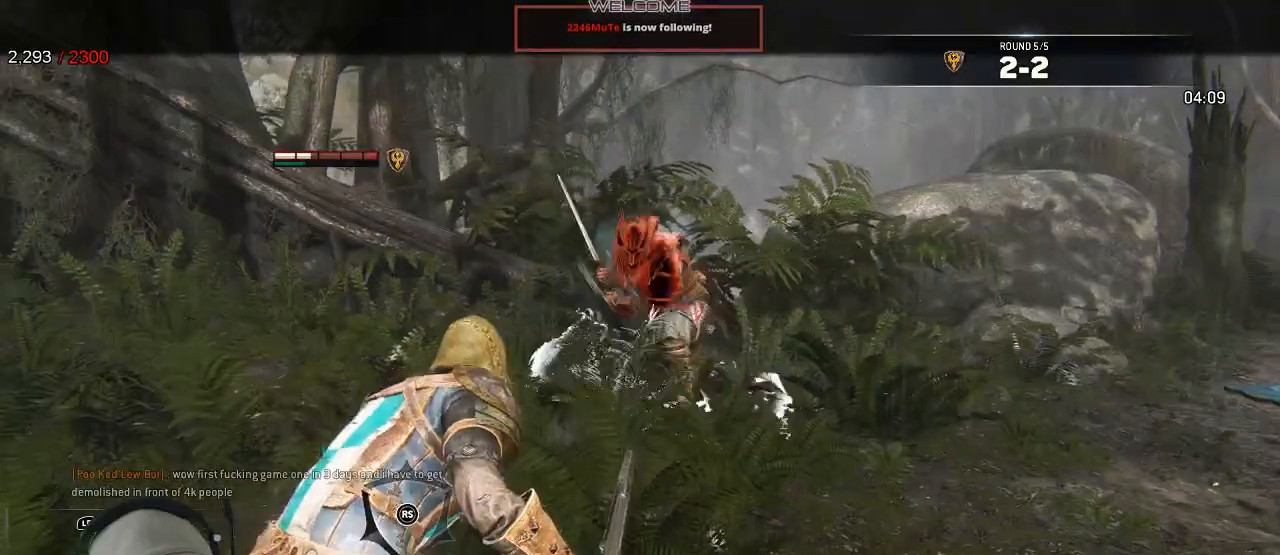
{"buttons": ["L2"], "left_stick": "down", "right_stick": "center", "events": [[67, "A", "down"], [183, "A", "up"]]}
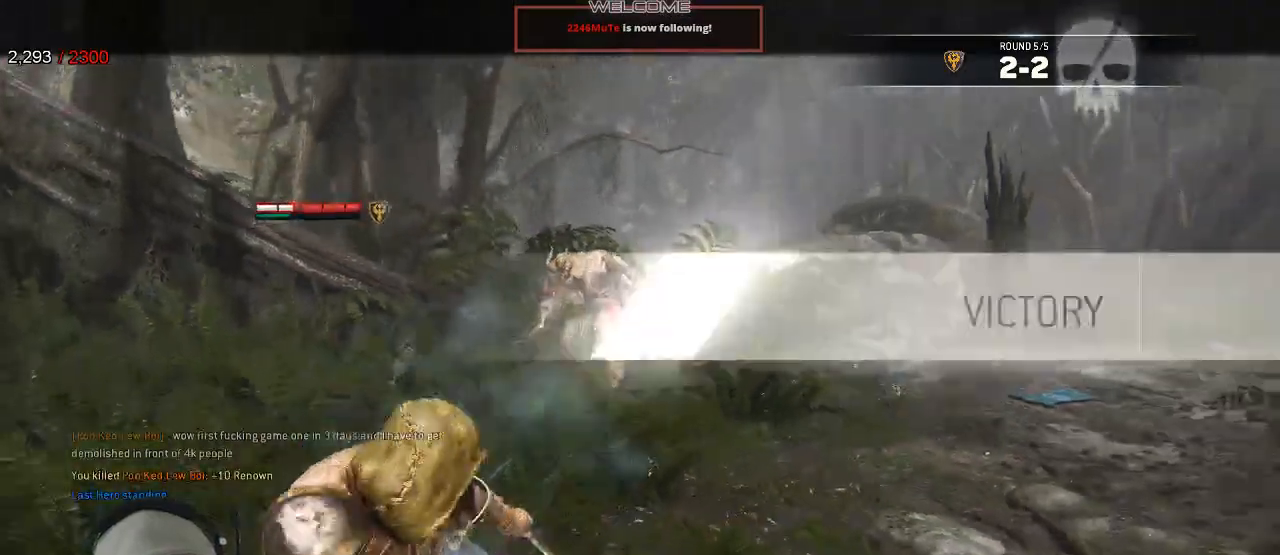
{"buttons": [], "left_stick": "down", "right_stick": "center", "events": [[100, "left_stick", "down-left"], [183, "L2", "up"], [450, "left_stick", "down"]]}
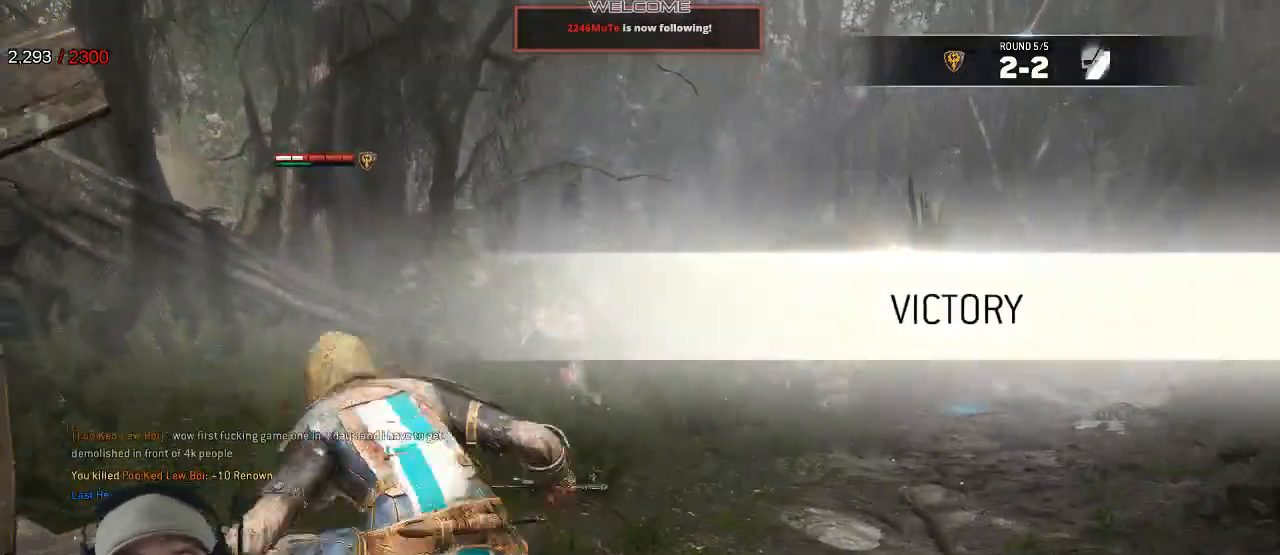
{"buttons": [], "left_stick": "down", "right_stick": "center", "events": []}
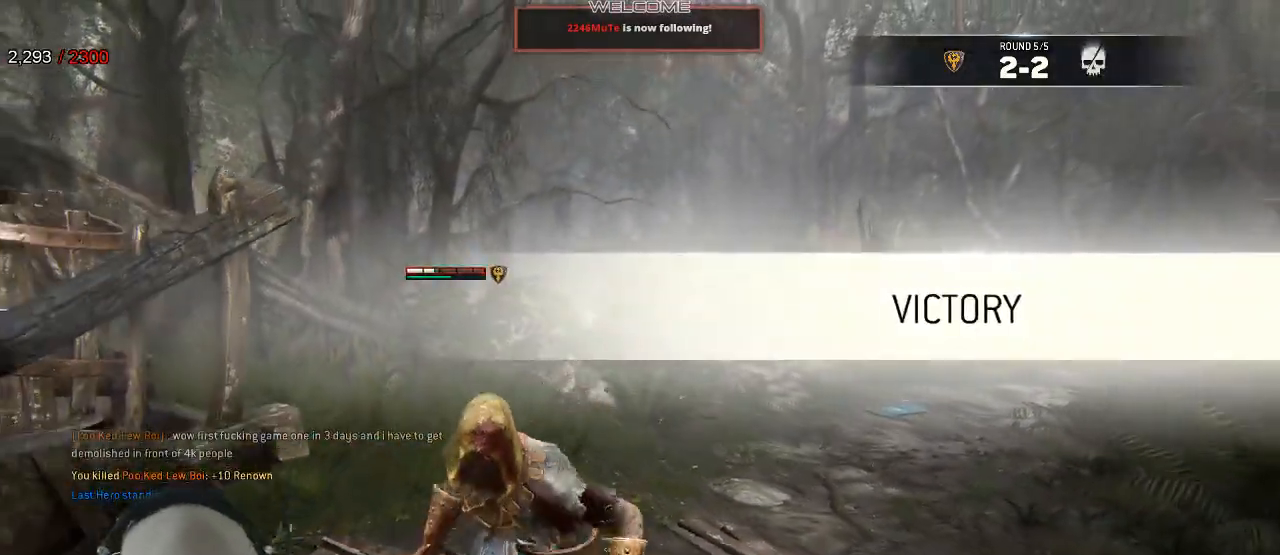
{"buttons": [], "left_stick": "down", "right_stick": "center"}
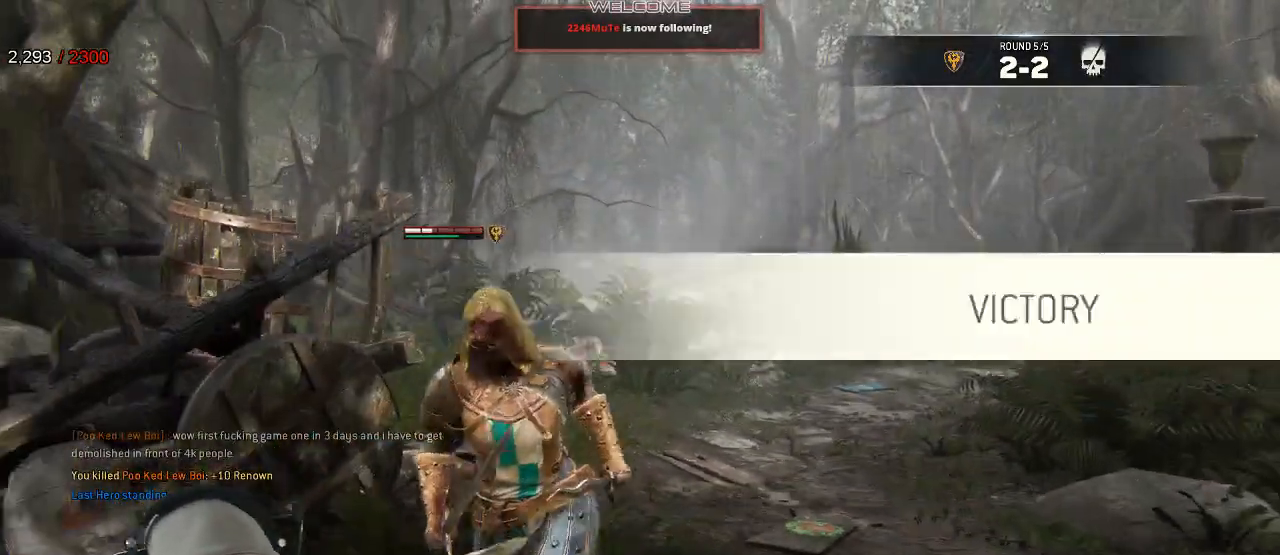
{"buttons": [], "left_stick": "down", "right_stick": "center", "events": []}
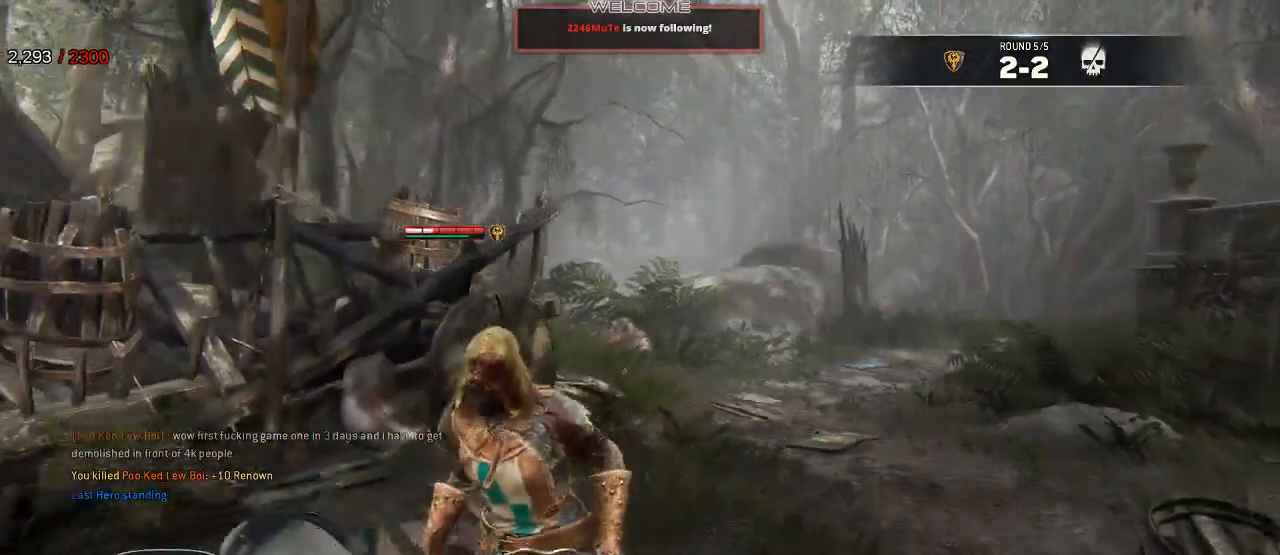
{"buttons": [], "left_stick": "center", "right_stick": "center", "events": [[183, "left_stick", "center"]]}
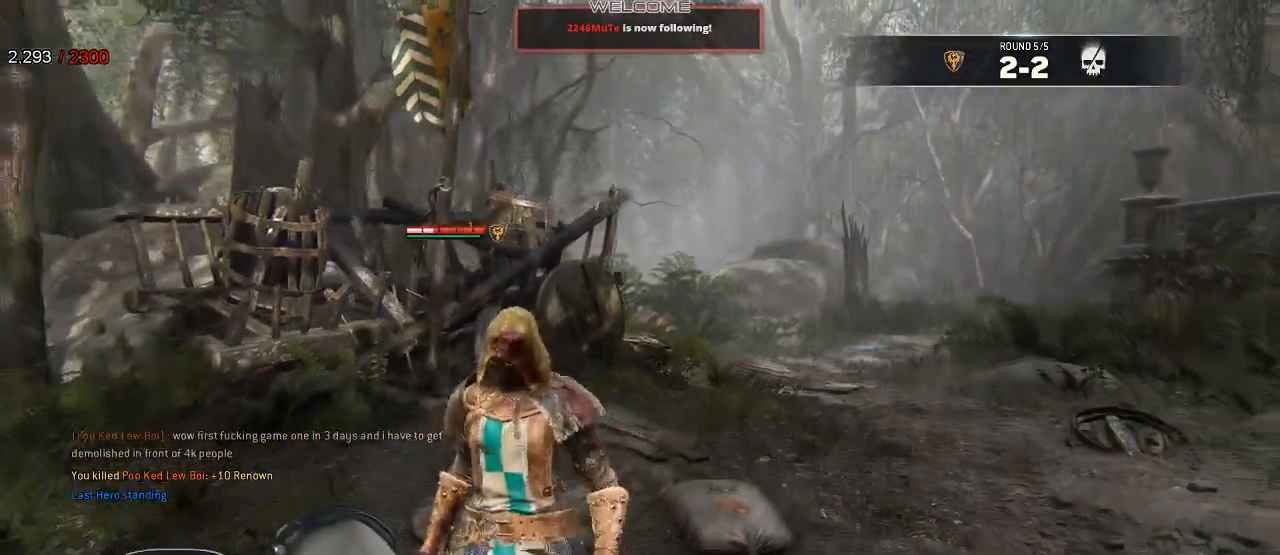
{"buttons": [], "left_stick": "center", "right_stick": "center", "events": []}
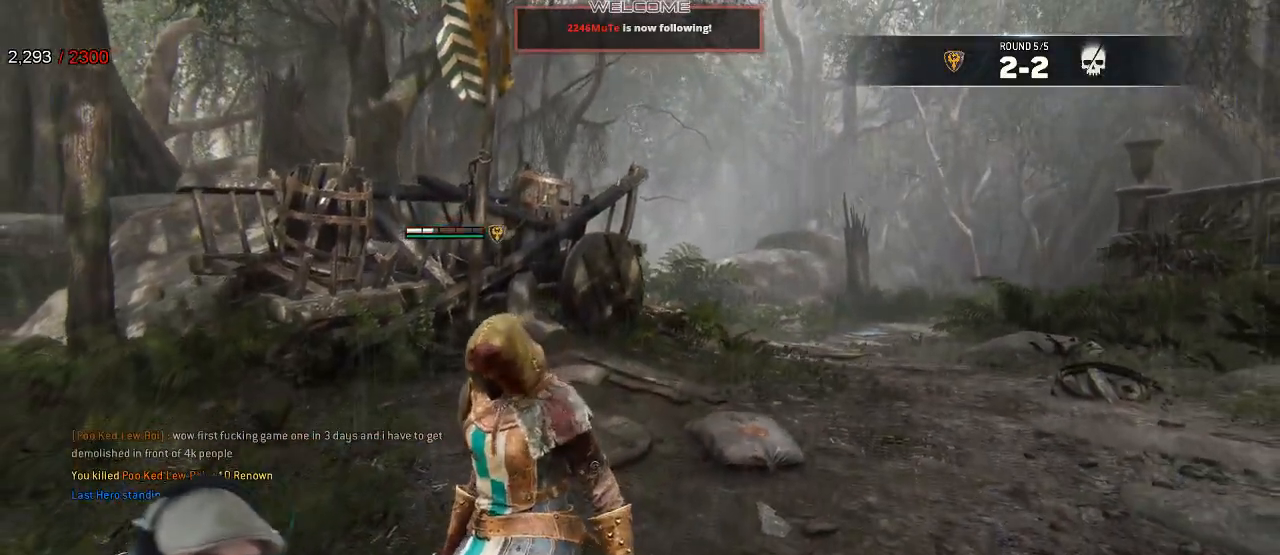
{"buttons": [], "left_stick": "center", "right_stick": "center", "events": []}
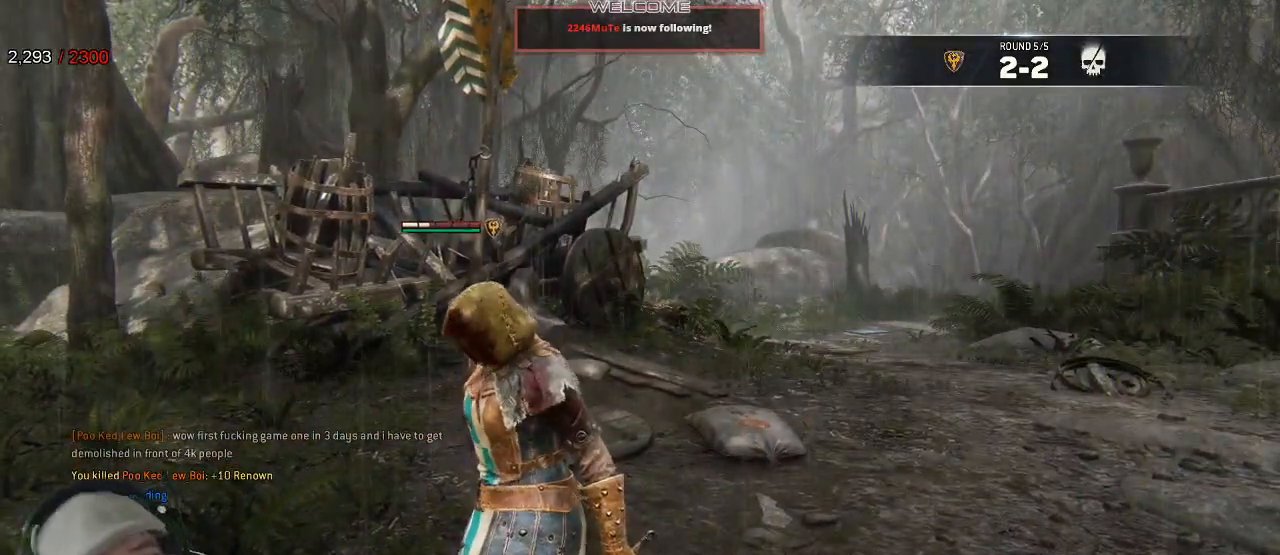
{"buttons": [], "left_stick": "center", "right_stick": "center", "events": []}
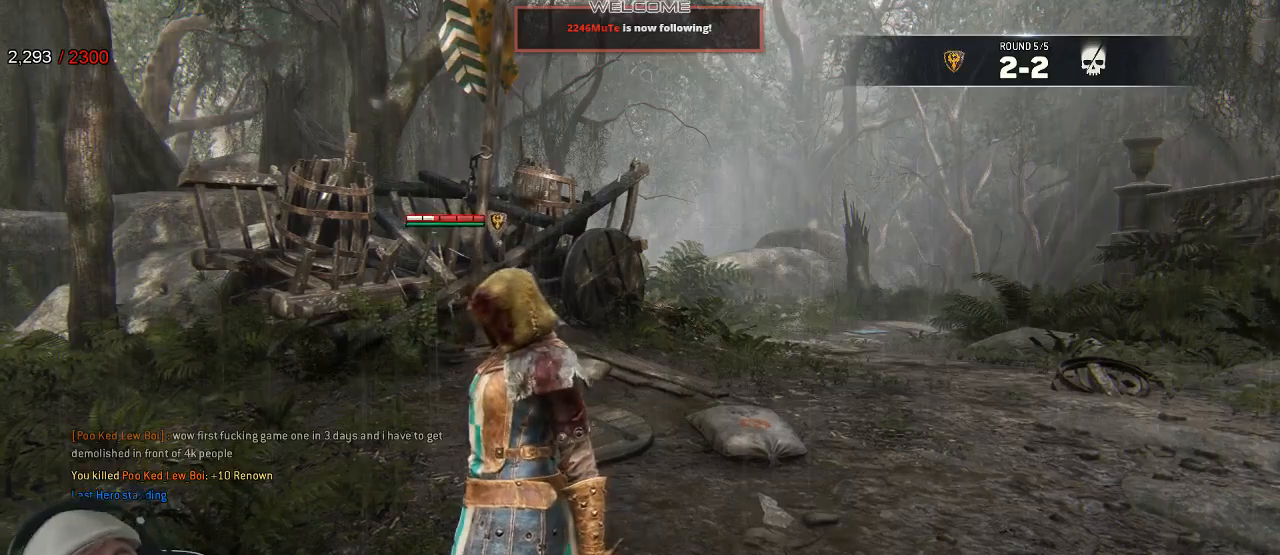
{"buttons": [], "left_stick": "center", "right_stick": "center", "events": []}
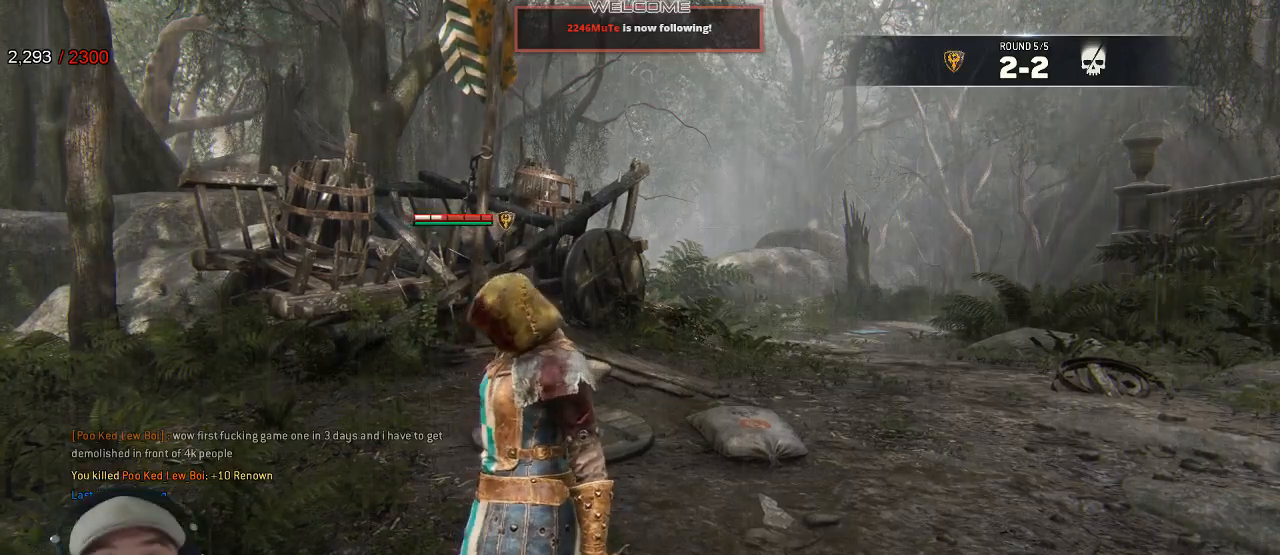
{"buttons": [], "left_stick": "center", "right_stick": "center", "events": []}
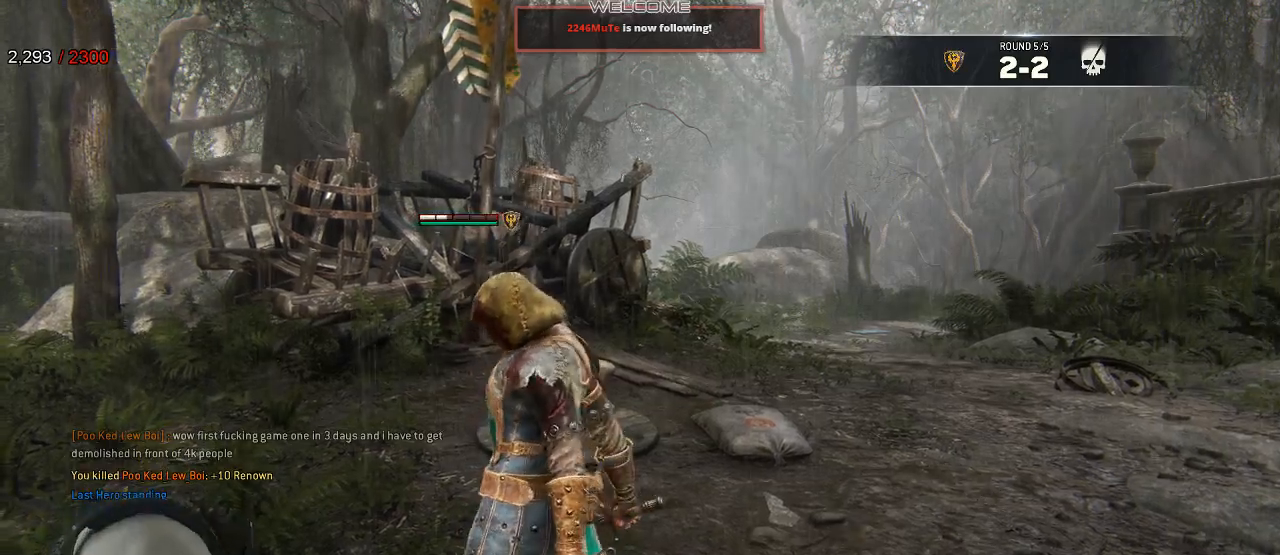
{"buttons": [], "left_stick": "center", "right_stick": "center", "events": []}
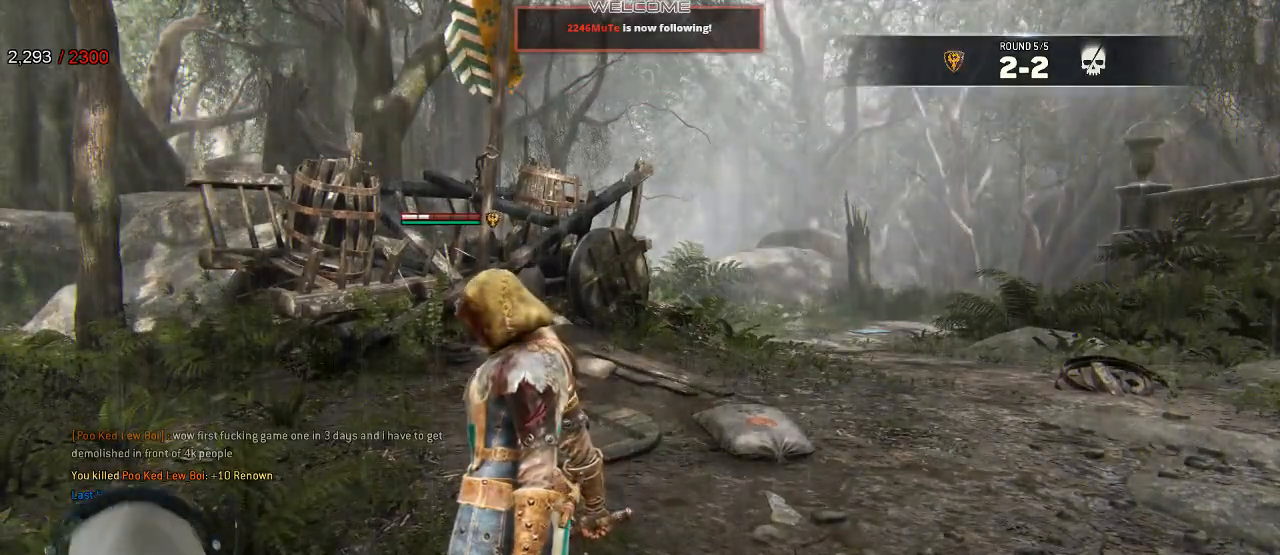
{"buttons": [], "left_stick": "center", "right_stick": "center", "events": []}
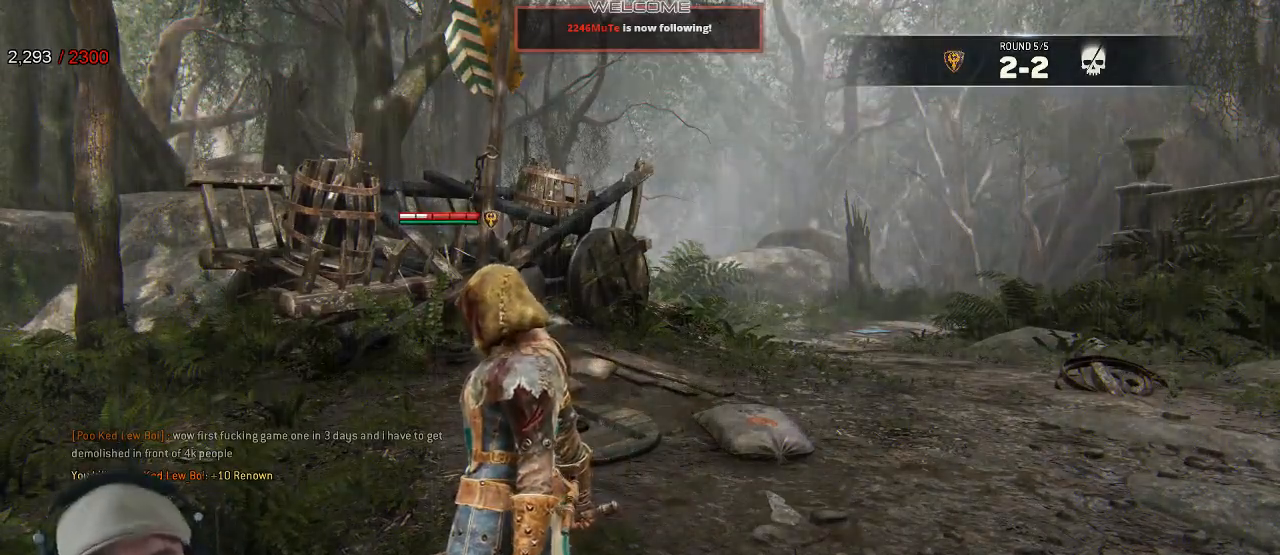
{"buttons": [], "left_stick": "center", "right_stick": "center", "events": []}
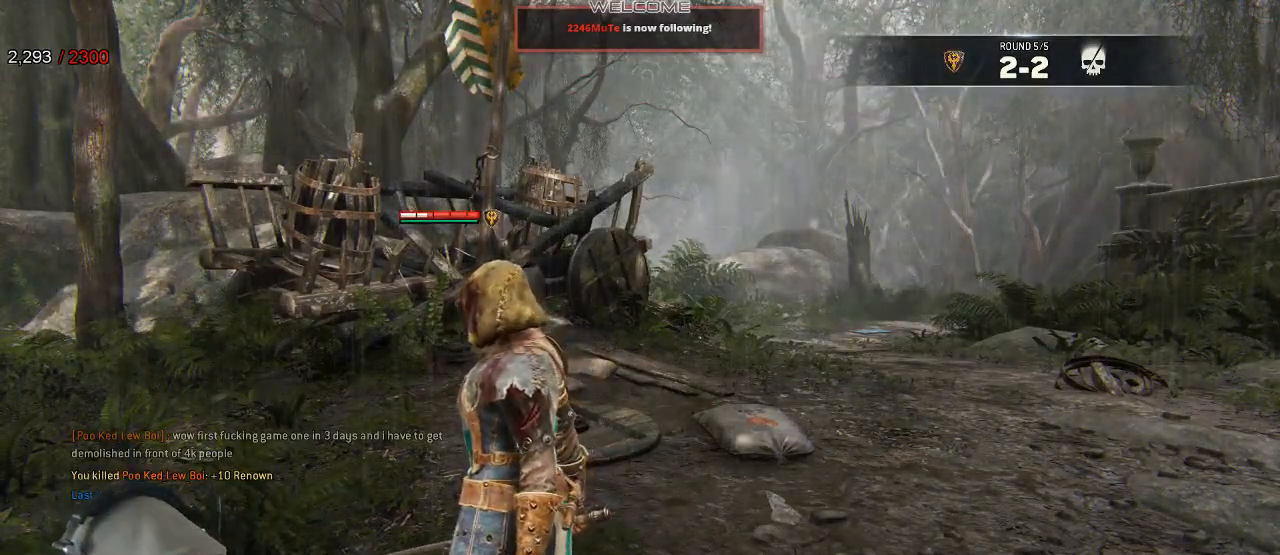
{"buttons": [], "left_stick": "up-right", "right_stick": "center", "events": [[417, "left_stick", "up"], [500, "left_stick", "up-right"]]}
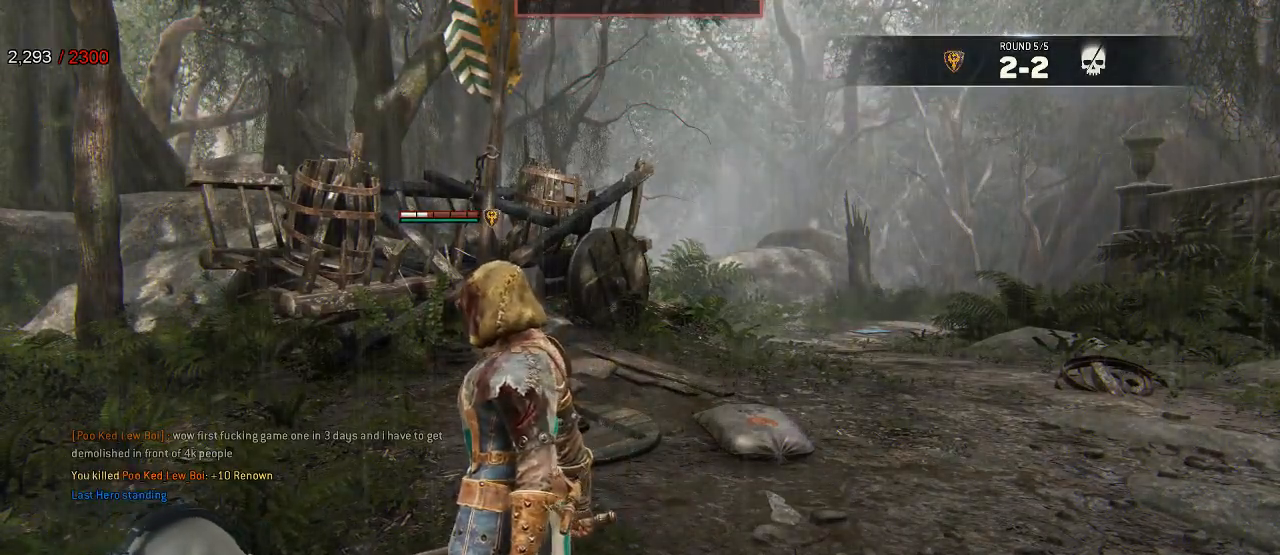
{"buttons": [], "left_stick": "center", "right_stick": "center", "events": [[283, "left_stick", "center"]]}
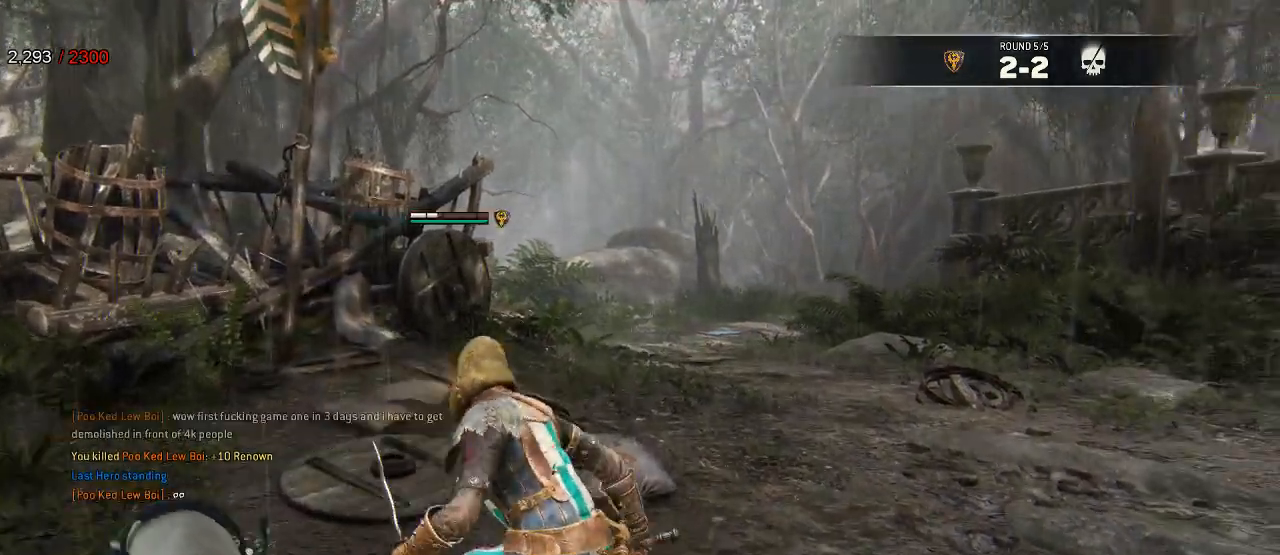
{"buttons": [], "left_stick": "center", "right_stick": "center", "events": []}